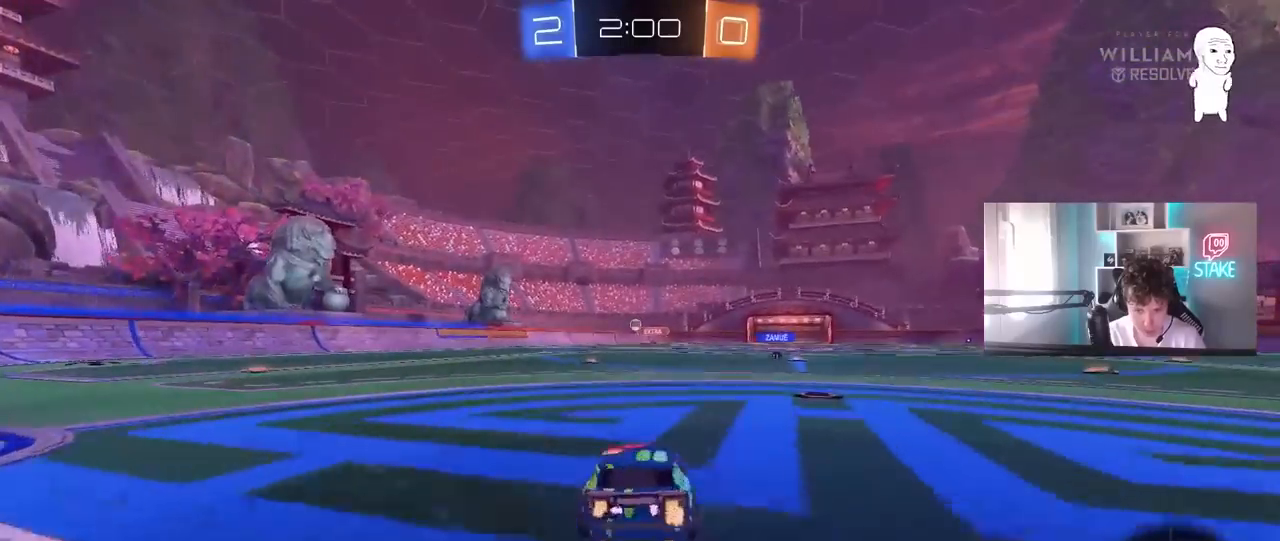
Gameplay with keyboard and mouse; each line is a JSON object with the keys and mouse buttons held at the frame after it. "events" lists presses ("down") and releases ("up") of "1", "2", "3", "4", "5", "a", "alt", "c", "caps_lock", "ctrl", "d", "e", "f", "g", "q", "r", "s", "shift", "space", "t", "tab", "v", "w", "x", "z", "mouse_left", "mouse_wheel" and "mouse_right" between this image and that frame as [ms after this image, input, new state], when the widget could be followed in between. "mouse_left", "mouse_wheel", "mouse_right" = the "left", "wheel", "right" buttons of the "mouse" list. No other keys are recorded. "wheel" means that the mouse wheel is clicked or scrolled. "mouse_move" is the direction in which the mouse moves at that frame (one of eight, or "still"), when it could be read.
{"keys": ["a", "s", "shift"], "mouse": [], "mouse_move": "still", "events": [[117, "d", "down"], [150, "mouse_right", "down"], [250, "a", "down"], [250, "d", "up"], [250, "mouse_right", "up"], [250, "shift", "down"], [300, "mouse_right", "down"], [350, "s", "down"], [350, "w", "up"], [400, "mouse_right", "up"]]}
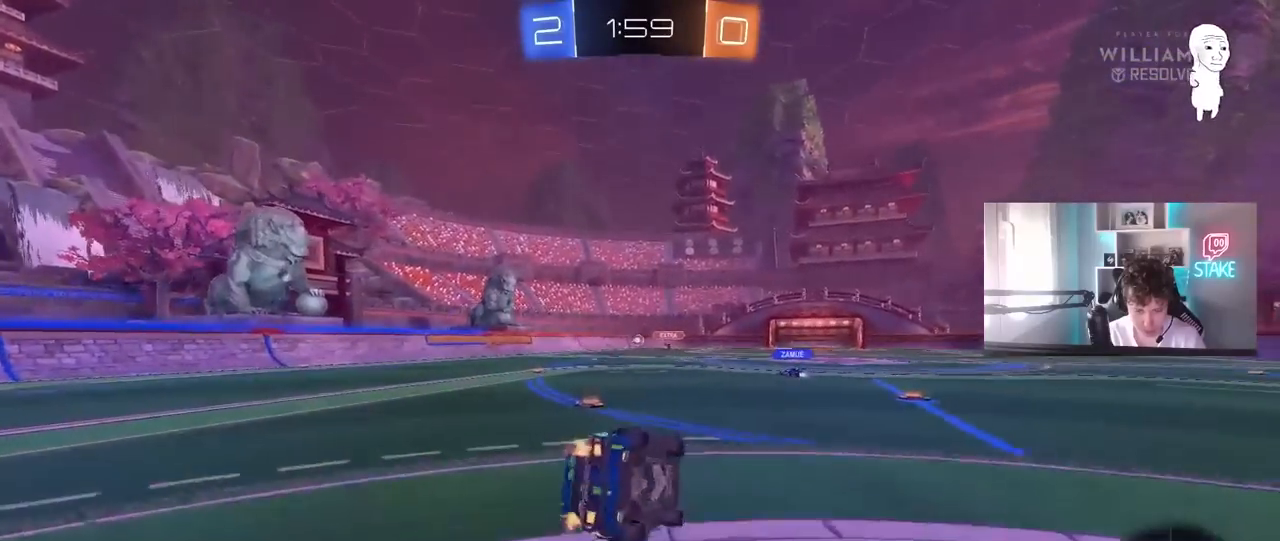
{"keys": ["a", "s", "shift"], "mouse": [], "mouse_move": "still", "events": [[267, "s", "up"], [367, "s", "down"]]}
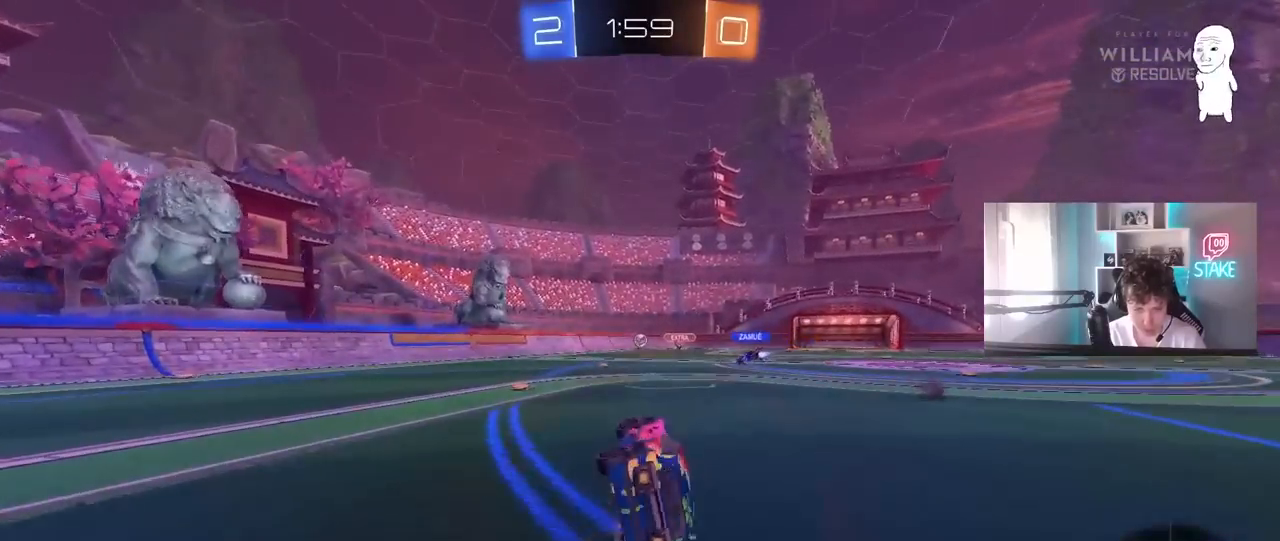
{"keys": ["a", "w"], "mouse": [], "mouse_move": "still", "events": [[50, "s", "up"], [50, "shift", "up"], [183, "w", "down"]]}
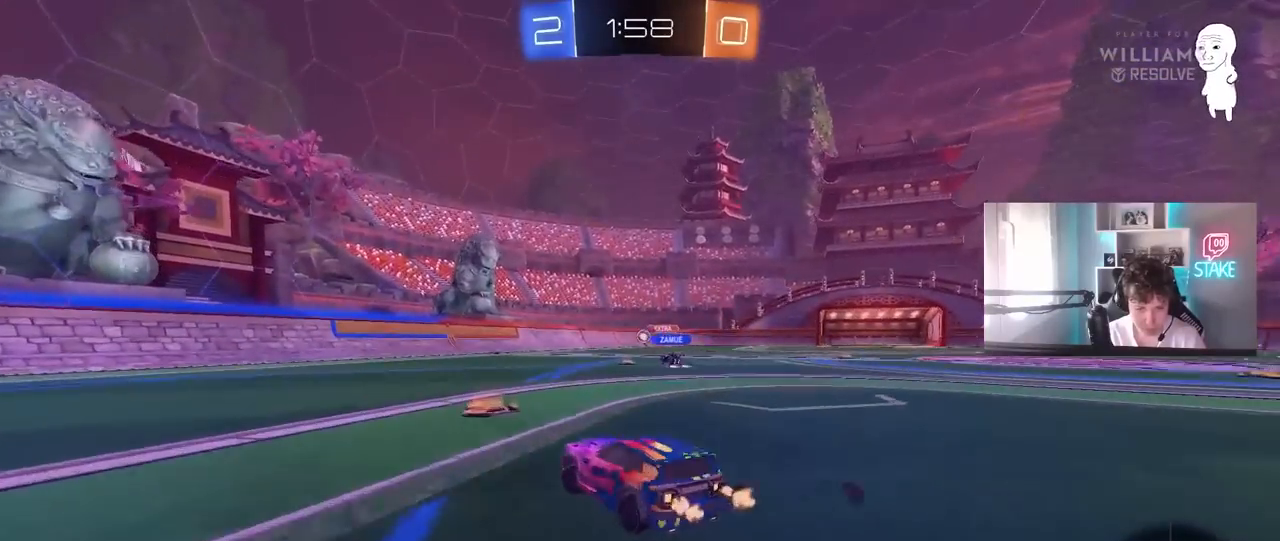
{"keys": ["d", "w"], "mouse": [], "mouse_move": "still", "events": [[17, "a", "up"], [17, "d", "down"]]}
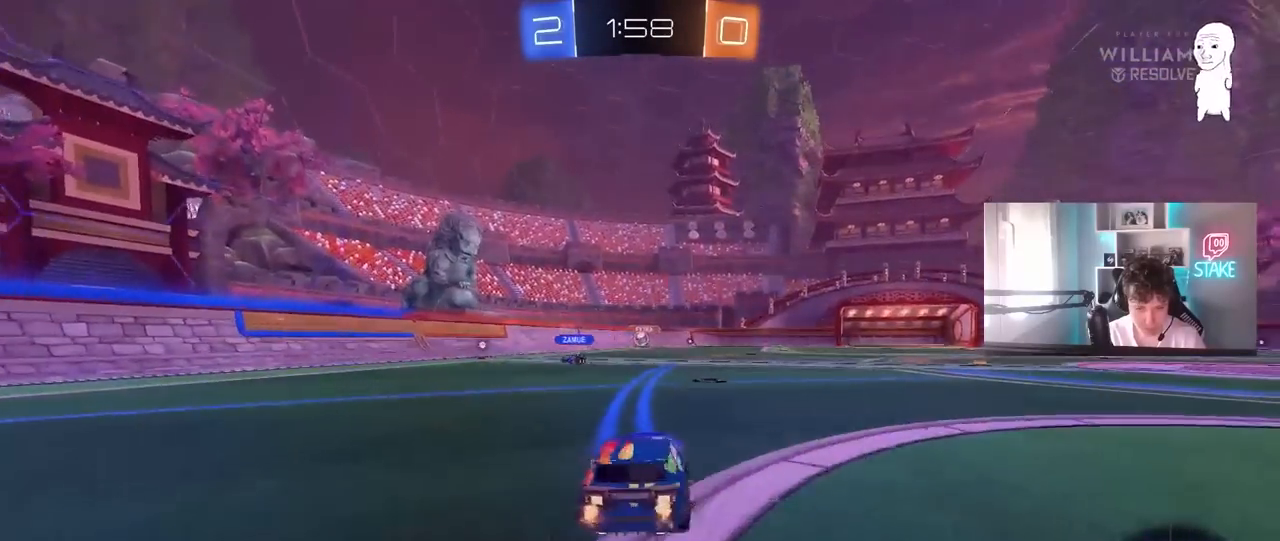
{"keys": ["a", "w"], "mouse": [], "mouse_move": "still", "events": [[33, "d", "up"], [83, "w", "up"], [317, "w", "down"], [350, "a", "down"]]}
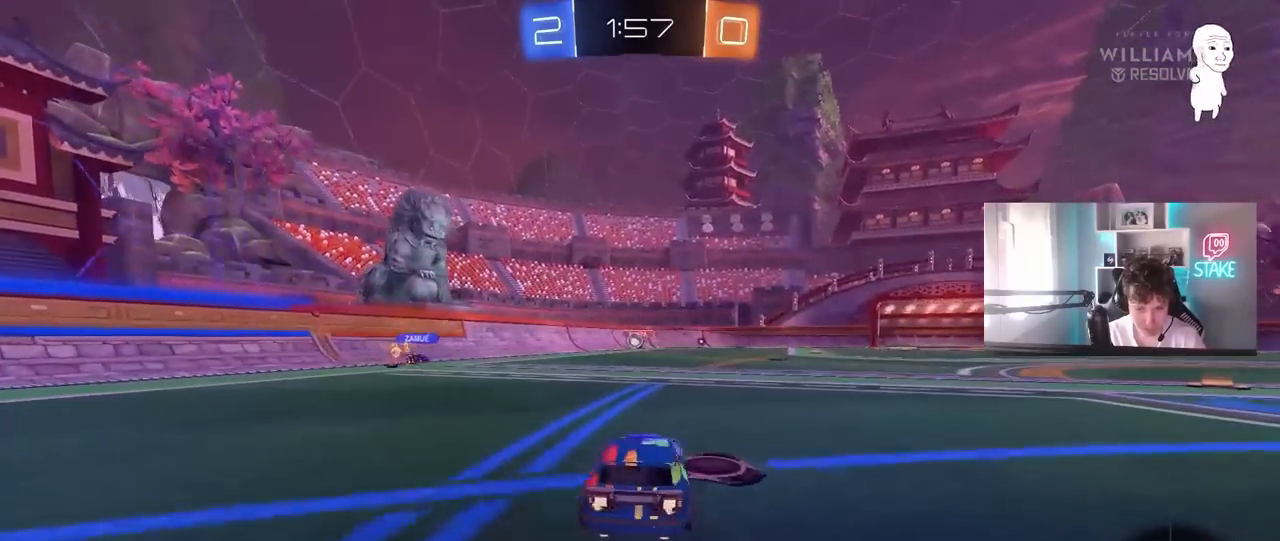
{"keys": ["d", "shift", "w"], "mouse": [], "mouse_move": "still", "events": [[100, "w", "up"], [233, "shift", "down"], [283, "shift", "up"], [283, "w", "down"], [367, "a", "up"], [367, "d", "down"], [417, "w", "up"], [467, "shift", "down"], [467, "w", "down"]]}
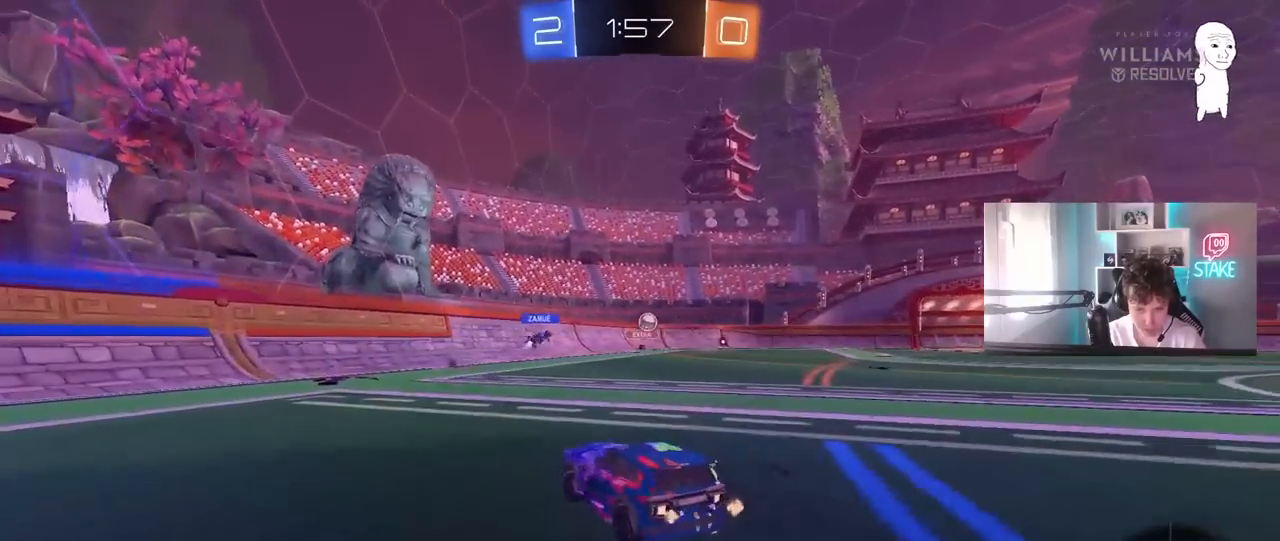
{"keys": ["w"], "mouse": [], "mouse_move": "still", "events": [[117, "shift", "up"], [150, "d", "up"], [300, "w", "up"], [483, "w", "down"]]}
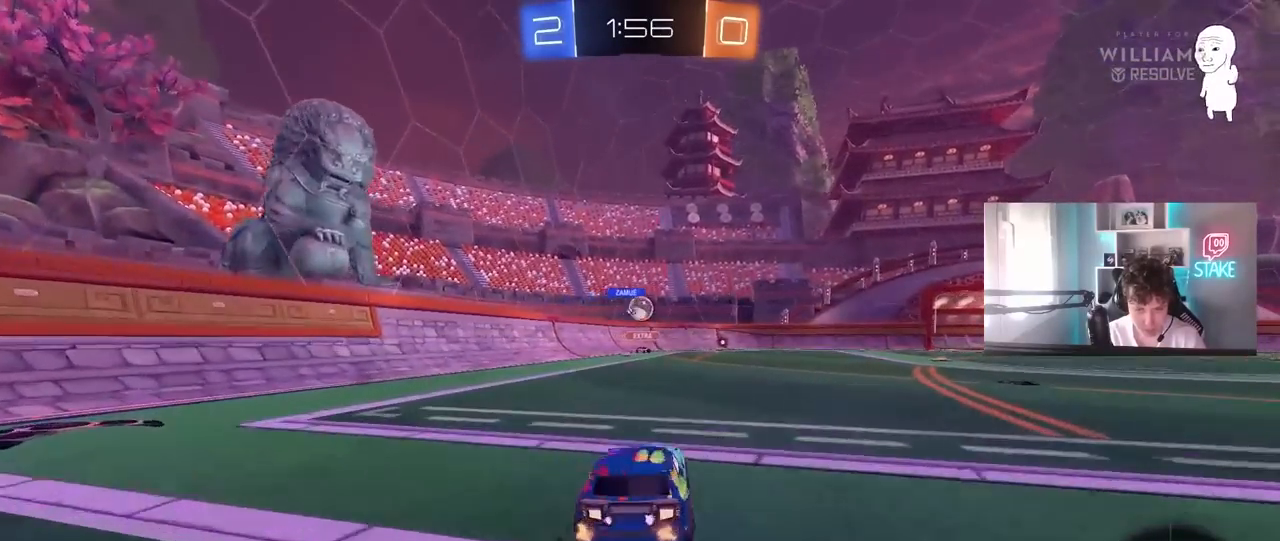
{"keys": ["d", "w"], "mouse": [], "mouse_move": "still", "events": [[317, "d", "down"]]}
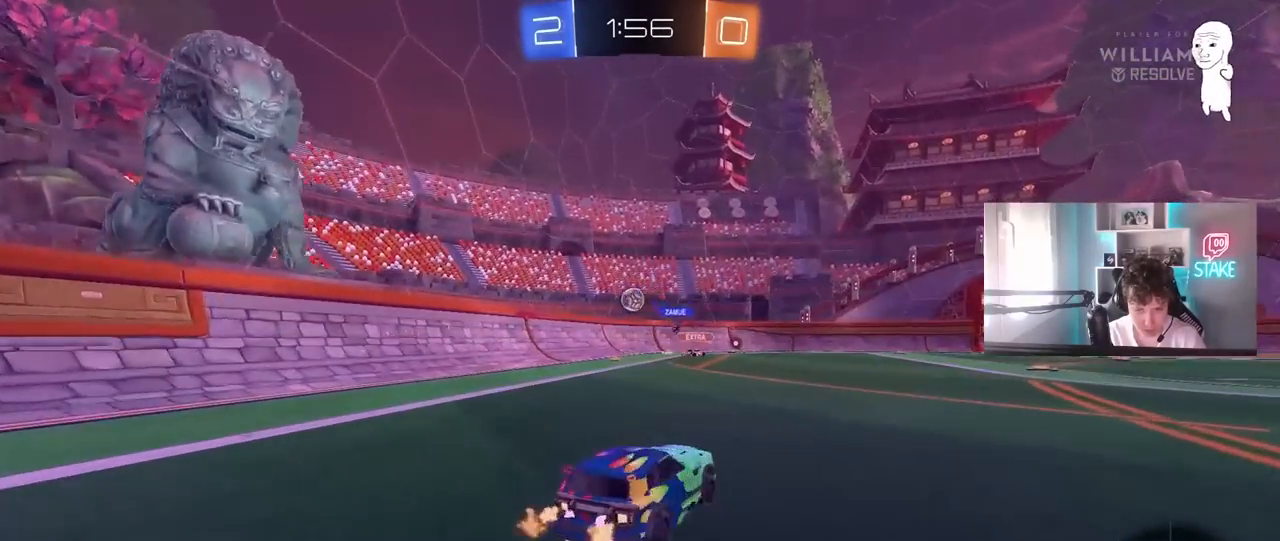
{"keys": ["d", "w"], "mouse": [], "mouse_move": "still", "events": [[283, "d", "up"], [417, "d", "down"]]}
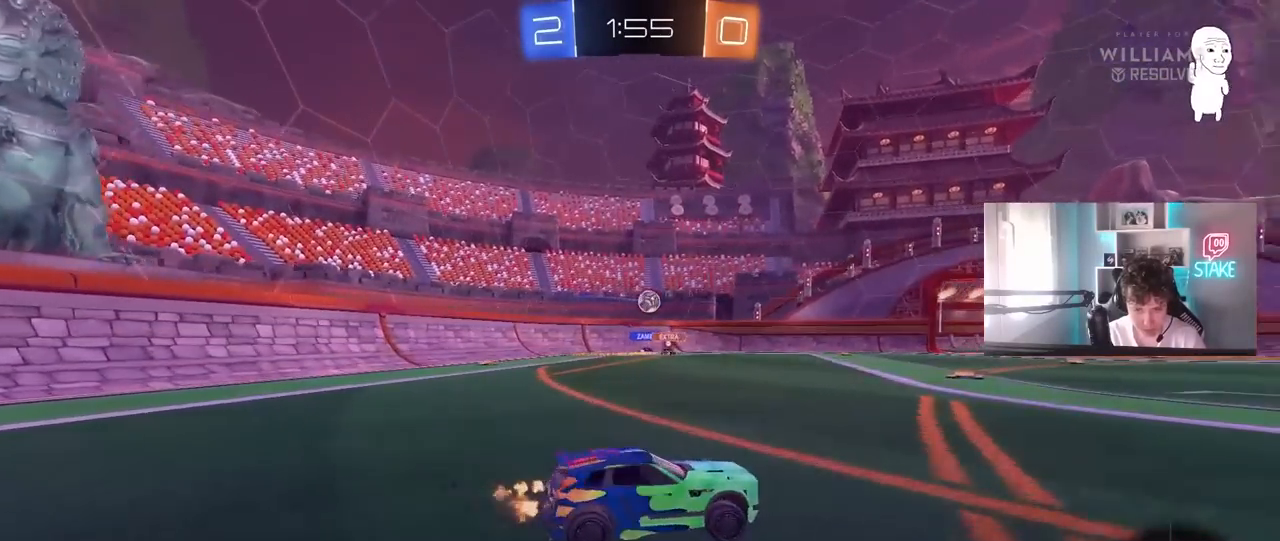
{"keys": ["a", "w"], "mouse": ["left"], "mouse_move": "still", "events": [[200, "d", "up"], [350, "a", "down"], [483, "mouse_left", "down"]]}
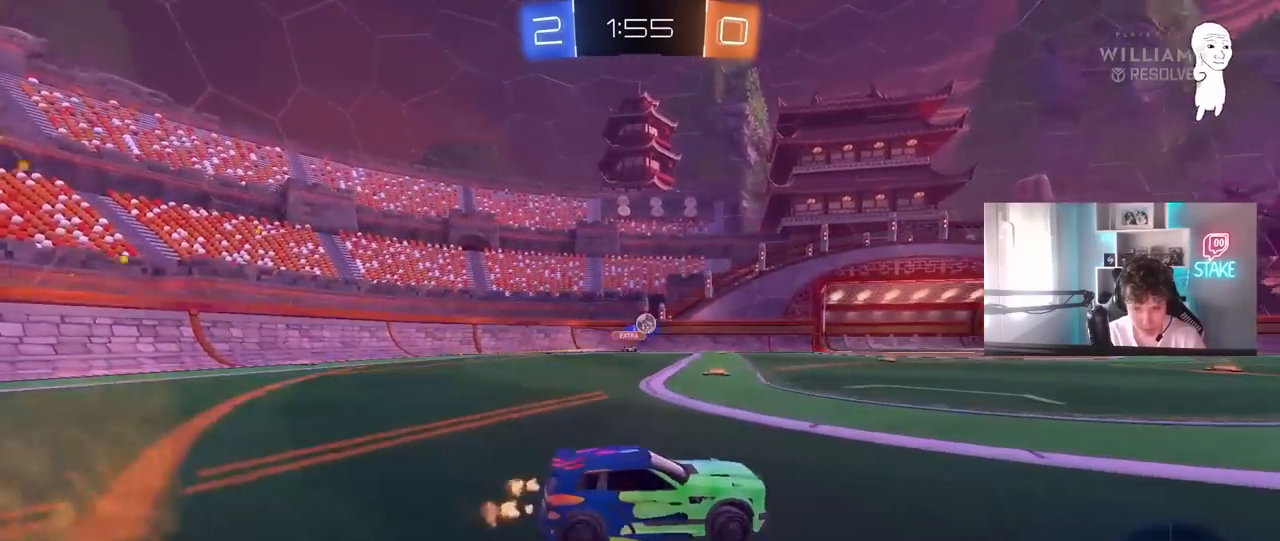
{"keys": ["w"], "mouse": ["left"], "mouse_move": "still", "events": [[33, "a", "up"], [217, "mouse_left", "up"], [400, "mouse_left", "down"]]}
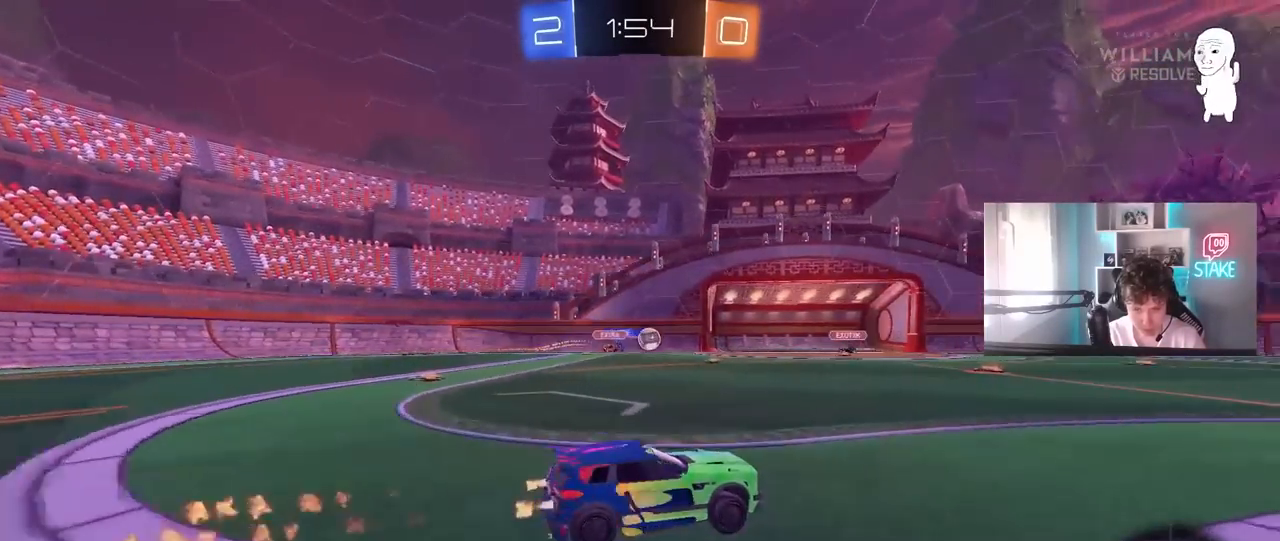
{"keys": ["d", "w"], "mouse": [], "mouse_move": "still", "events": [[50, "d", "down"], [100, "mouse_left", "up"], [283, "shift", "down"], [367, "shift", "up"]]}
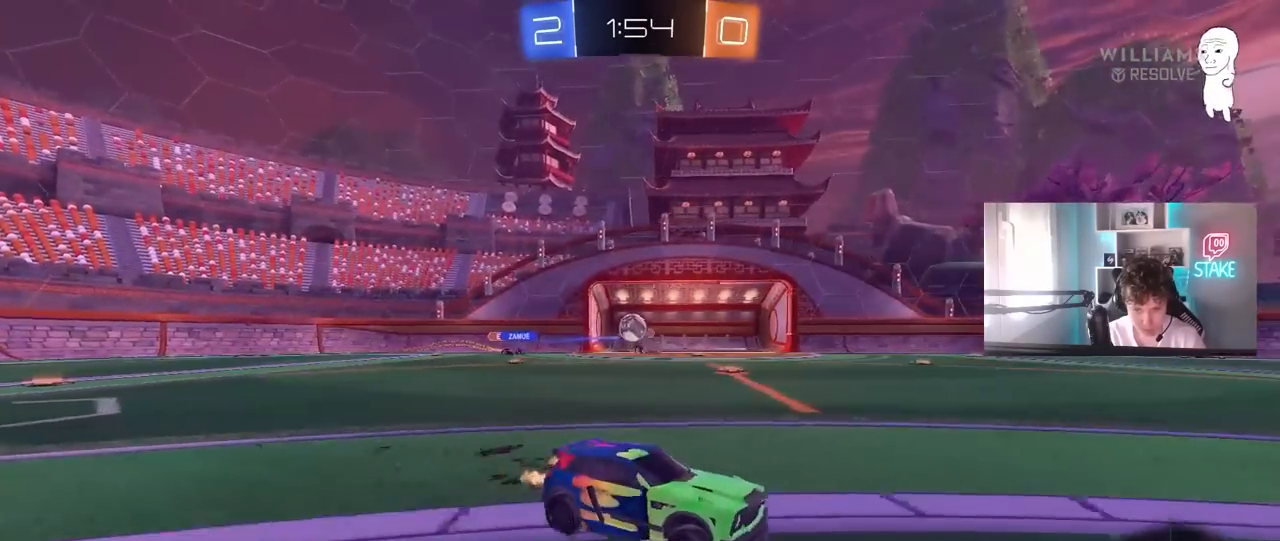
{"keys": ["a", "w"], "mouse": ["left"], "mouse_move": "still", "events": [[300, "mouse_left", "down"], [483, "a", "down"], [483, "d", "up"]]}
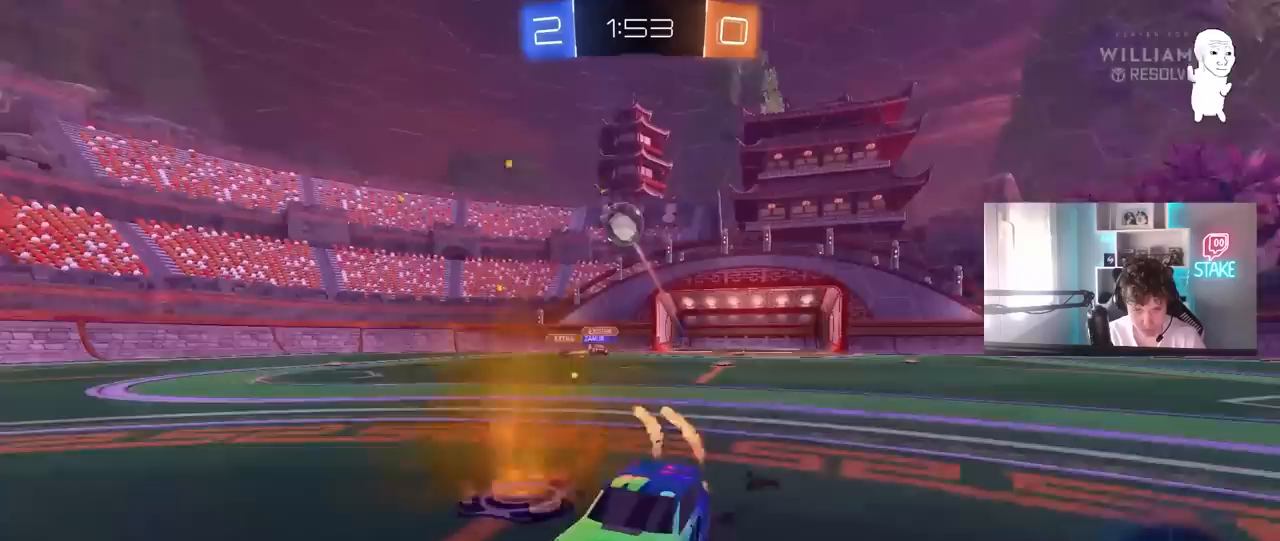
{"keys": [], "mouse": ["left", "right"], "mouse_move": "still", "events": [[33, "a", "up"], [167, "mouse_right", "down"], [217, "d", "down"], [217, "w", "up"], [317, "s", "down"], [450, "d", "up"], [450, "mouse_right", "up"], [450, "s", "up"], [483, "mouse_right", "down"]]}
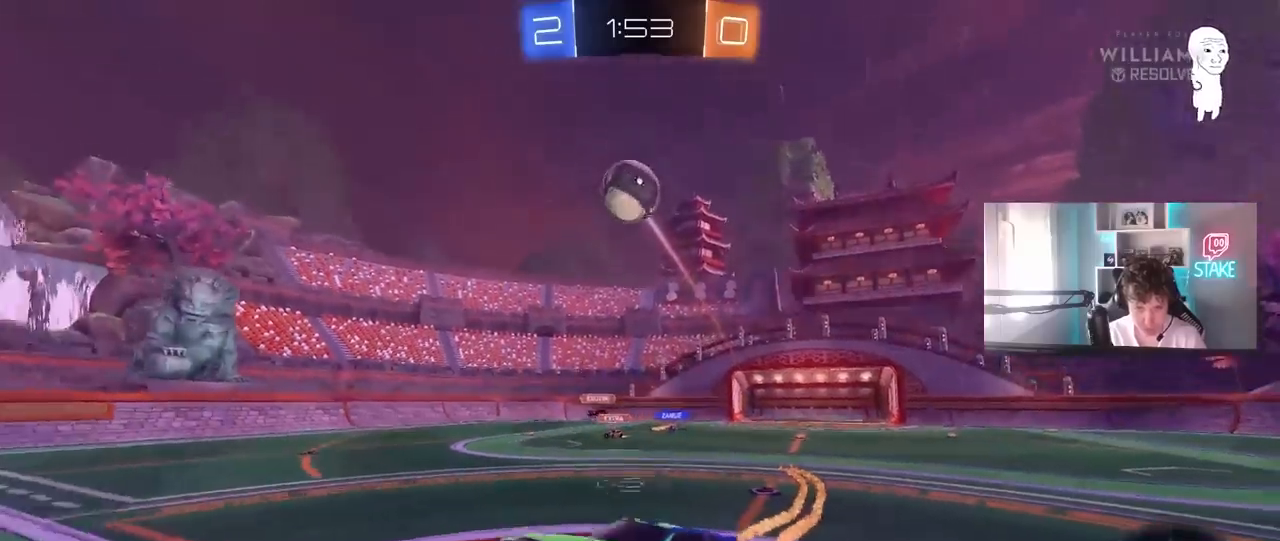
{"keys": ["d"], "mouse": ["left"], "mouse_move": "still", "events": [[50, "s", "down"], [133, "a", "down"], [133, "s", "up"], [133, "shift", "down"], [183, "mouse_right", "up"], [333, "mouse_left", "up"], [383, "s", "down"], [417, "a", "up"], [417, "shift", "up"], [467, "d", "down"], [467, "mouse_left", "down"], [467, "s", "up"]]}
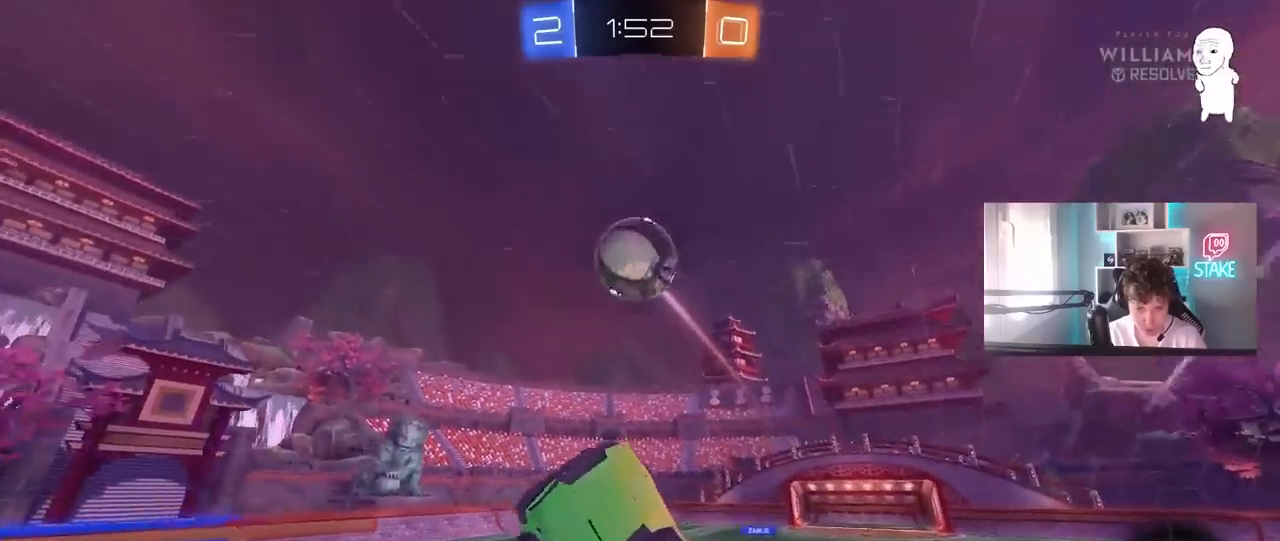
{"keys": ["a", "d"], "mouse": ["left"], "mouse_move": "still", "events": [[117, "d", "up"], [167, "mouse_left", "up"], [250, "a", "down"], [250, "mouse_left", "down"], [250, "w", "down"], [483, "d", "down"], [483, "w", "up"]]}
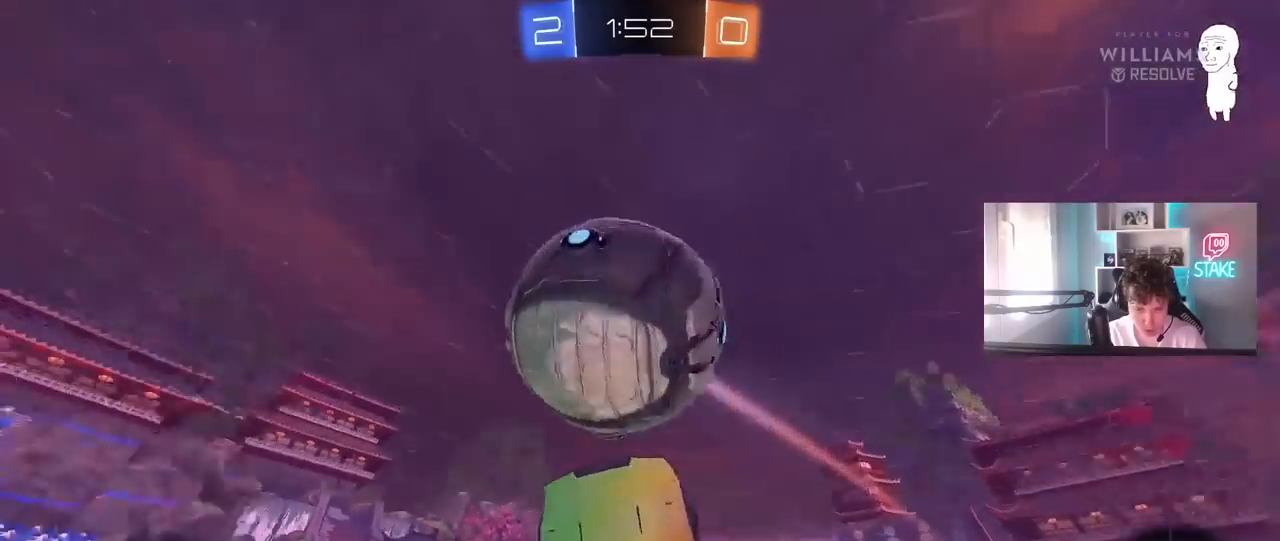
{"keys": ["d"], "mouse": [], "mouse_move": "still", "events": [[83, "d", "up"], [83, "s", "down"], [167, "mouse_left", "up"], [217, "shift", "down"], [267, "s", "up"], [400, "shift", "up"], [450, "a", "up"], [500, "d", "down"]]}
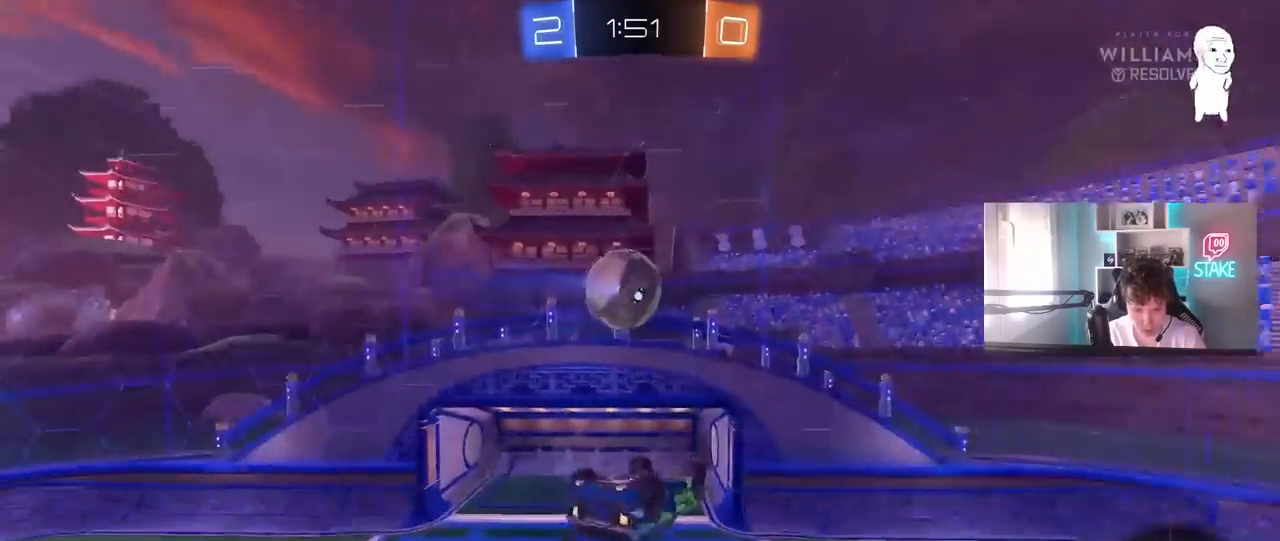
{"keys": [], "mouse": [], "mouse_move": "still", "events": [[183, "d", "up"], [333, "s", "down"], [367, "d", "down"], [417, "s", "up"], [467, "d", "up"]]}
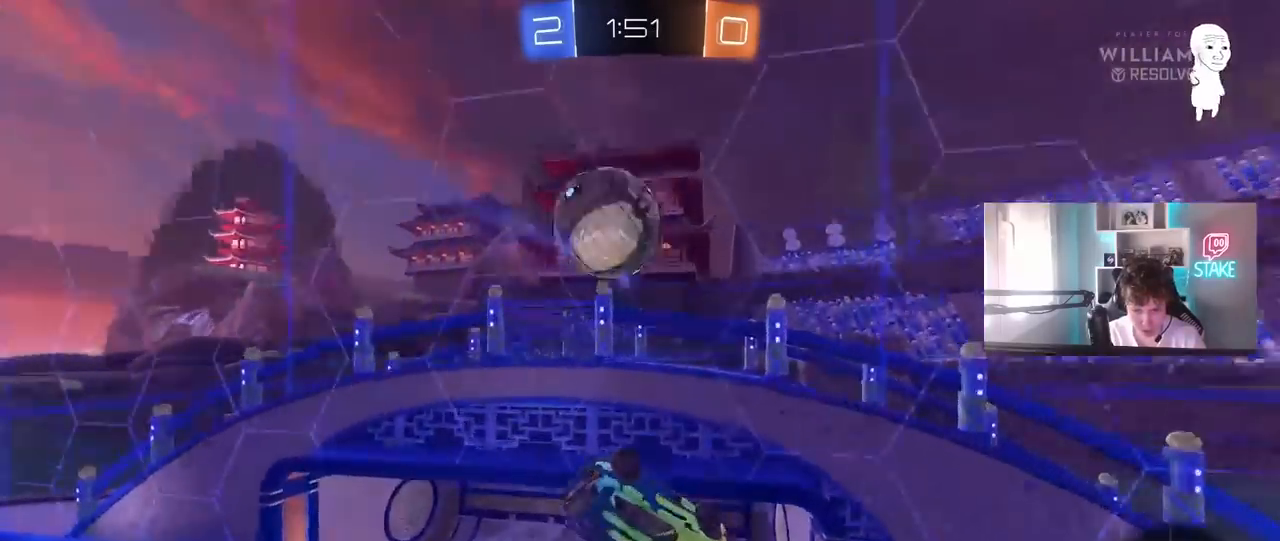
{"keys": ["a", "s"], "mouse": [], "mouse_move": "still", "events": [[67, "d", "down"], [250, "d", "up"], [250, "s", "down"], [383, "a", "down"]]}
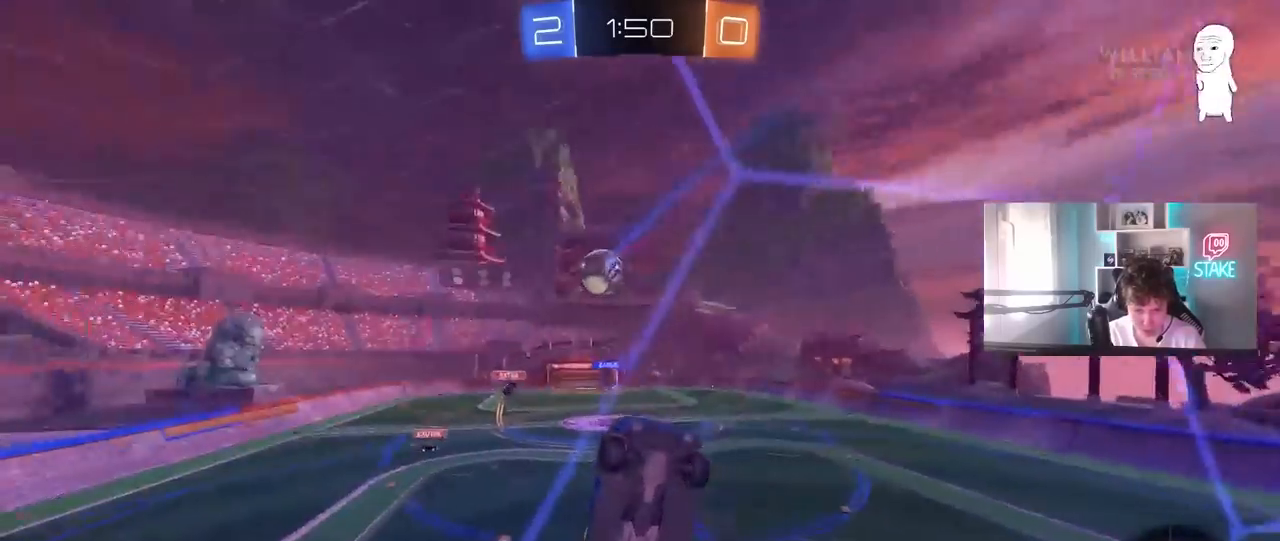
{"keys": ["w"], "mouse": [], "mouse_move": "still", "events": [[400, "s", "up"], [450, "a", "up"], [500, "w", "down"]]}
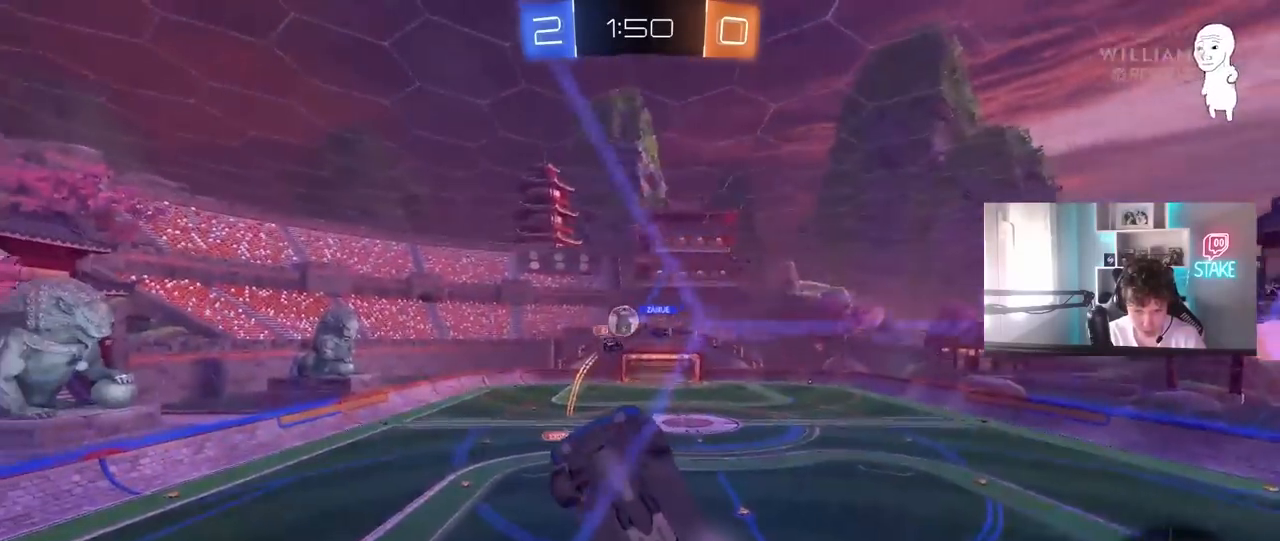
{"keys": ["d", "w"], "mouse": [], "mouse_move": "still", "events": [[233, "d", "down"], [333, "a", "down"], [333, "d", "up"], [417, "d", "down"], [467, "a", "up"]]}
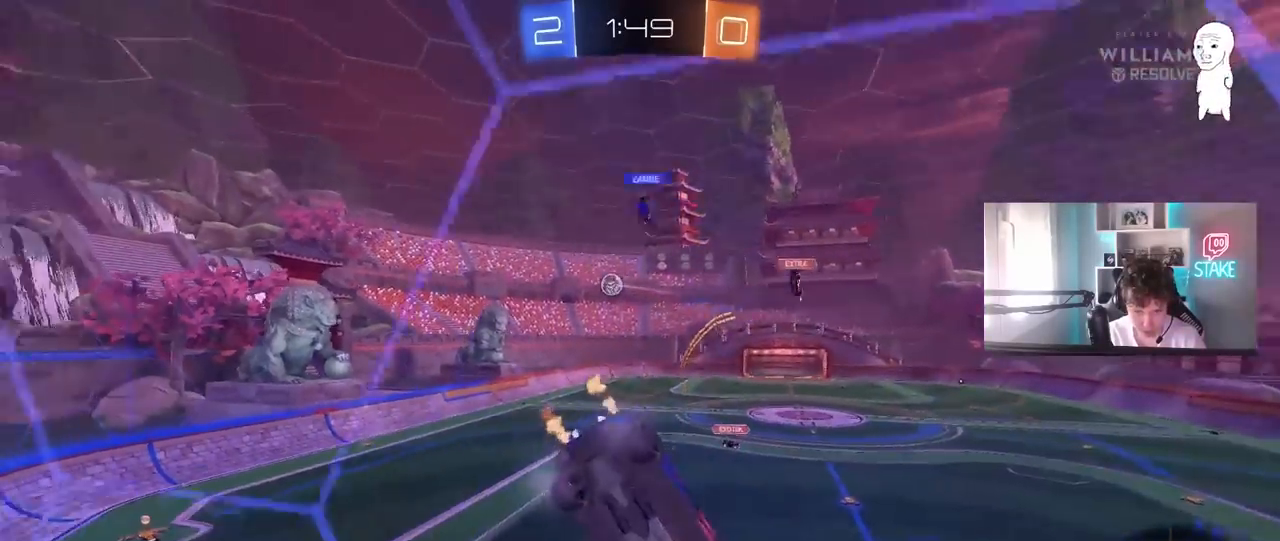
{"keys": ["a", "s"], "mouse": [], "mouse_move": "up", "events": [[67, "d", "up"], [67, "mouse_right", "down"], [67, "w", "up"], [117, "a", "down"], [117, "s", "down"], [250, "a", "up"], [250, "d", "down"], [300, "shift", "down"], [350, "mouse_right", "up"], [433, "a", "down"], [433, "d", "up"], [483, "shift", "up"]]}
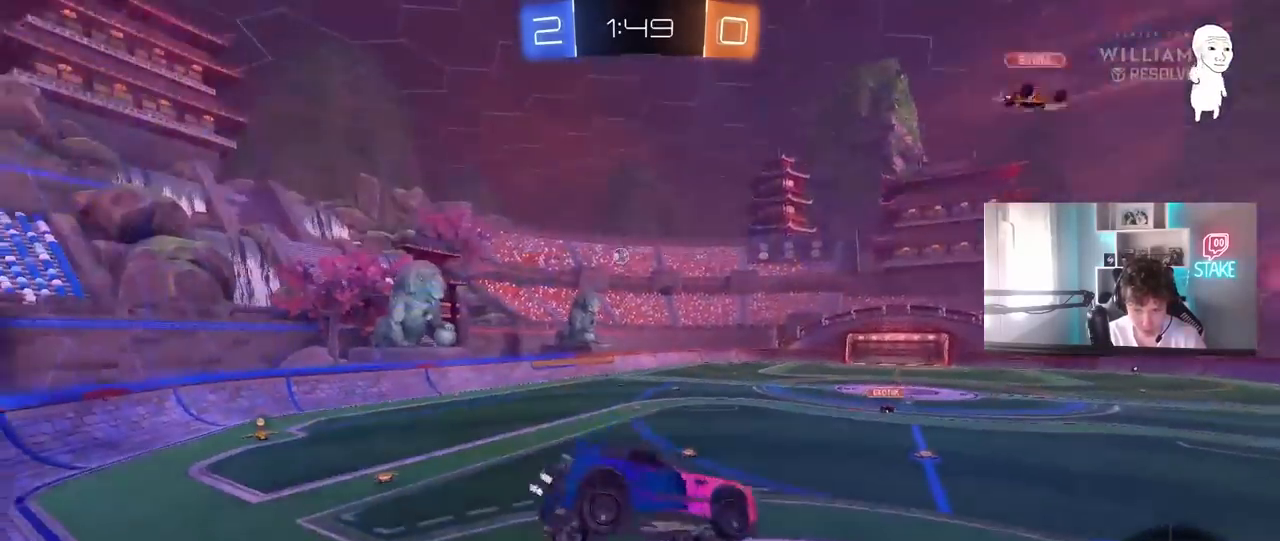
{"keys": ["w"], "mouse": [], "mouse_move": "still", "events": [[33, "s", "up"], [133, "a", "up"], [217, "w", "down"], [367, "mouse_right", "down"], [500, "mouse_right", "up"]]}
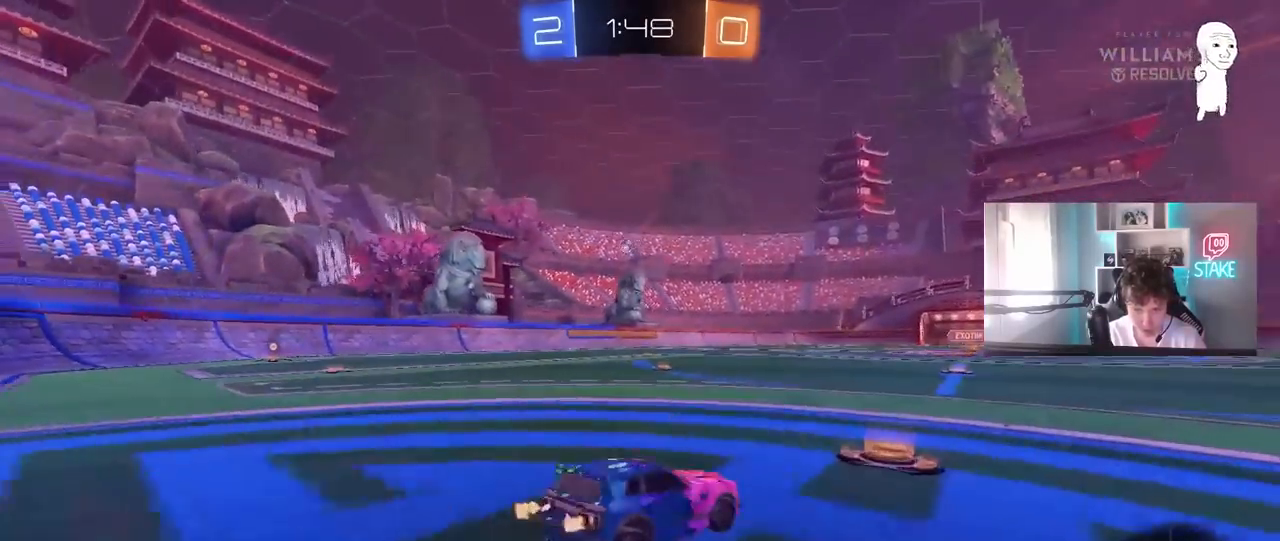
{"keys": ["d", "w"], "mouse": [], "mouse_move": "still", "events": [[100, "a", "down"], [467, "a", "up"], [467, "d", "down"]]}
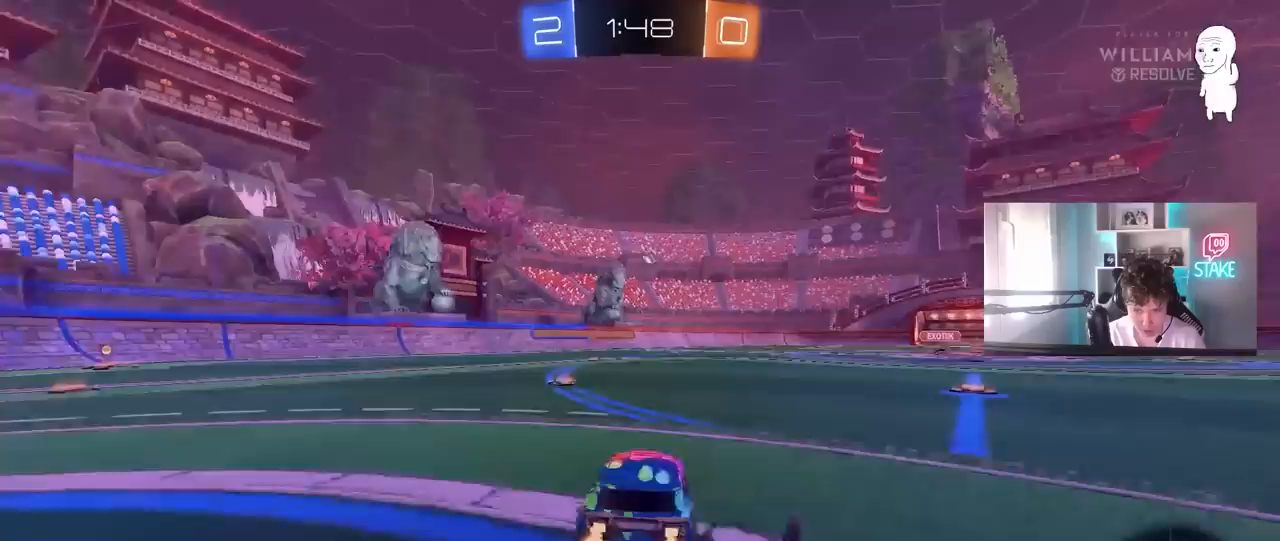
{"keys": ["a", "s", "shift"], "mouse": [], "mouse_move": "still", "events": [[17, "mouse_right", "down"], [67, "a", "down"], [67, "mouse_right", "up"], [67, "shift", "down"], [117, "d", "up"], [150, "mouse_right", "down"], [200, "s", "down"], [200, "w", "up"], [300, "mouse_right", "up"]]}
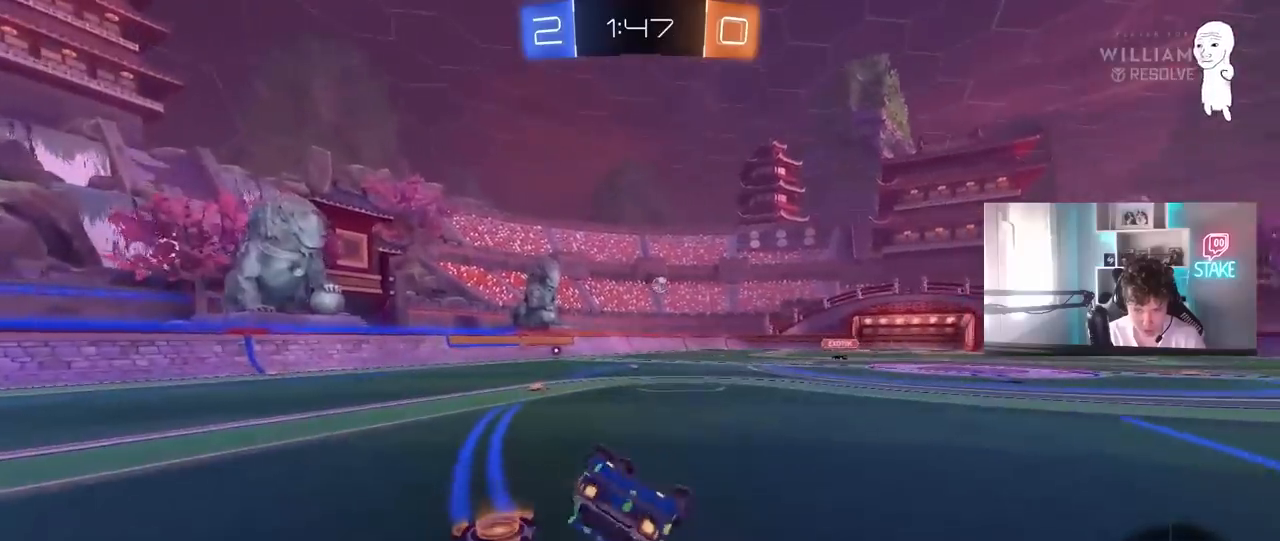
{"keys": [], "mouse": ["left"], "mouse_move": "still", "events": [[33, "s", "up"], [117, "s", "down"], [317, "mouse_left", "down"], [350, "a", "up"], [350, "s", "up"], [350, "shift", "up"]]}
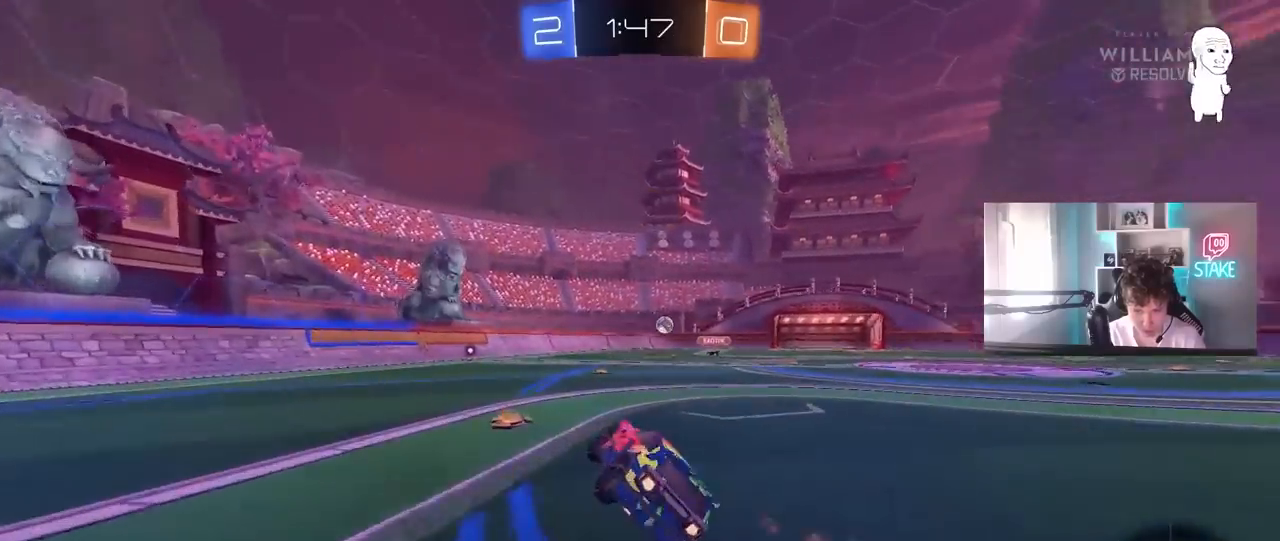
{"keys": ["a", "w"], "mouse": ["left"], "mouse_move": "still", "events": [[50, "mouse_left", "up"], [183, "w", "down"], [233, "d", "down"], [233, "mouse_left", "down"], [383, "d", "up"], [417, "a", "down"]]}
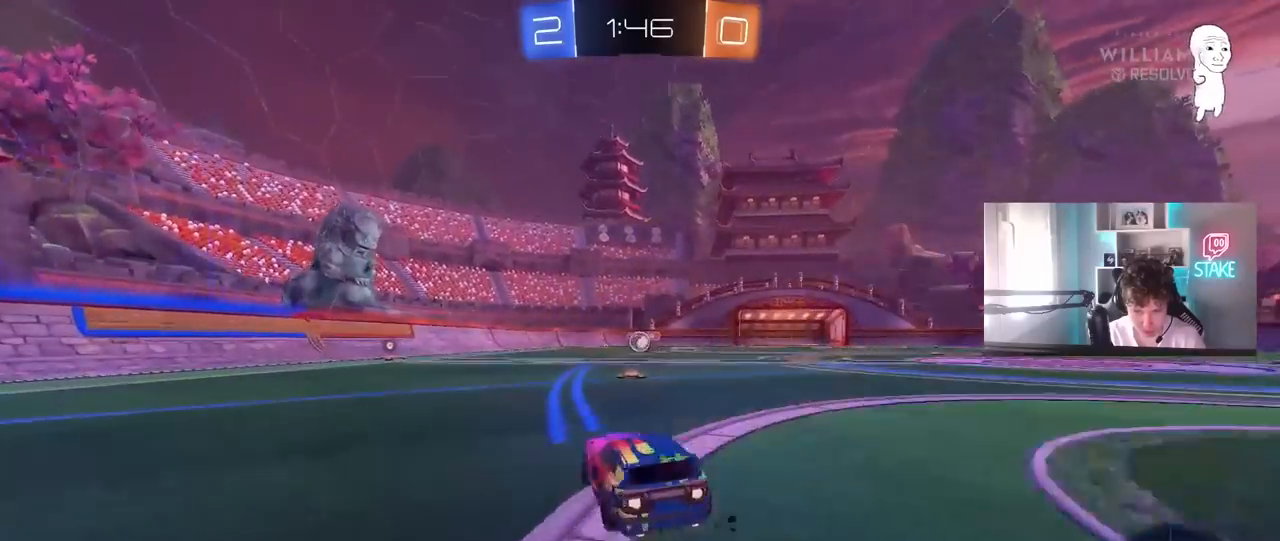
{"keys": ["w"], "mouse": [], "mouse_move": "still", "events": [[67, "a", "up"], [100, "mouse_left", "up"], [150, "d", "down"], [300, "d", "up"]]}
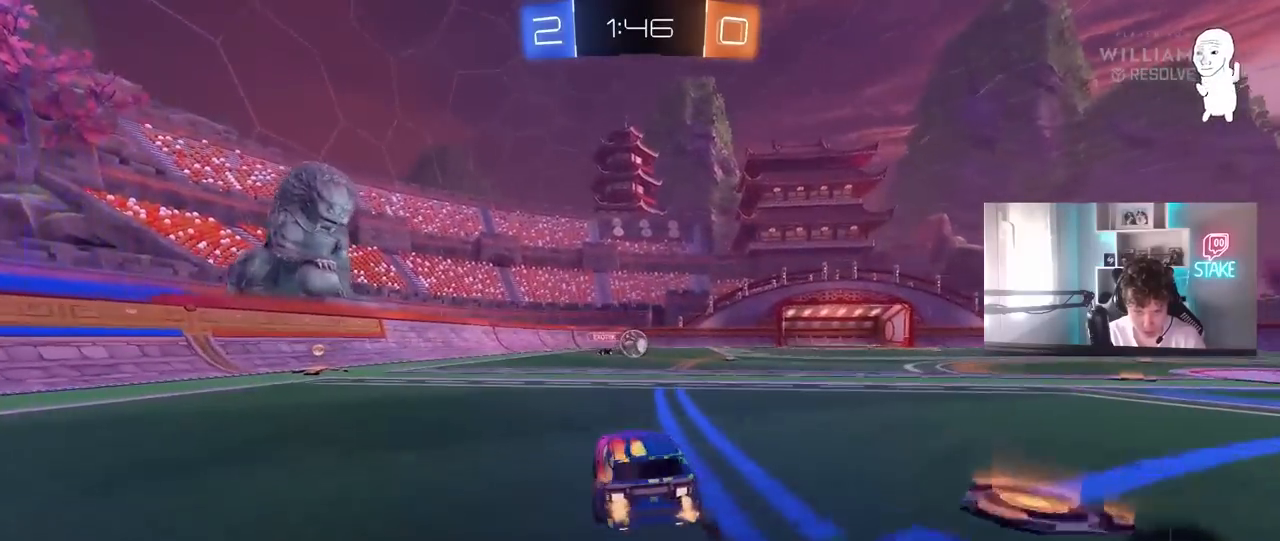
{"keys": ["a", "s"], "mouse": [], "mouse_move": "up-right", "events": [[167, "w", "up"], [217, "d", "down"], [217, "mouse_right", "down"], [217, "s", "down"], [317, "a", "down"], [367, "d", "up"], [367, "mouse_right", "up"], [367, "s", "up"], [450, "s", "down"]]}
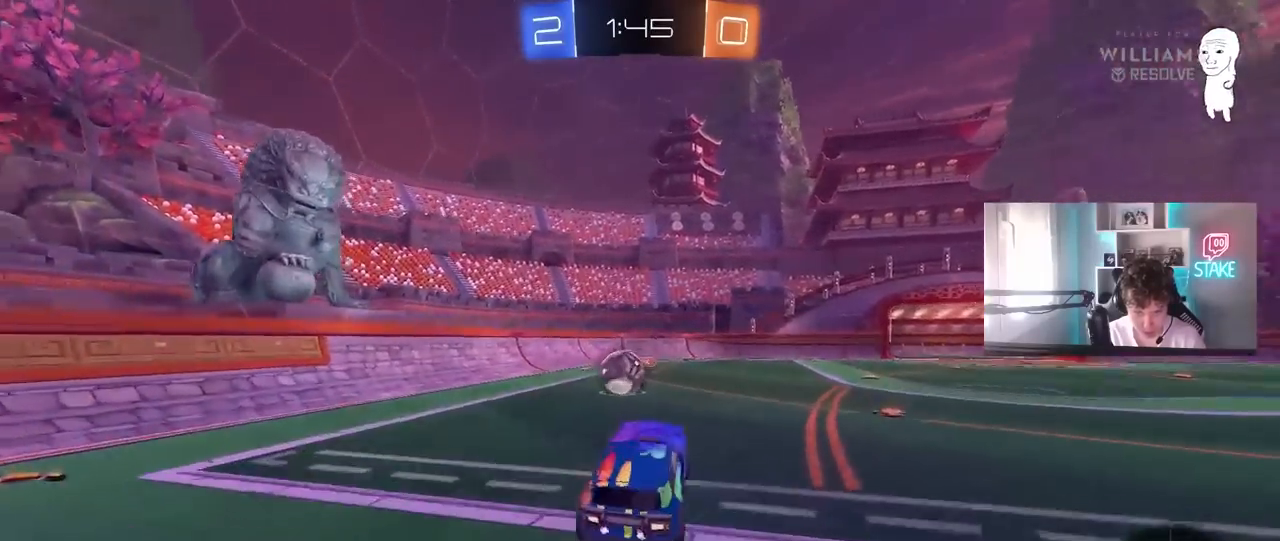
{"keys": ["a", "shift"], "mouse": ["left"], "mouse_move": "down", "events": [[50, "mouse_right", "down"], [50, "shift", "down"], [183, "mouse_right", "up"], [283, "mouse_left", "down"], [417, "s", "up"]]}